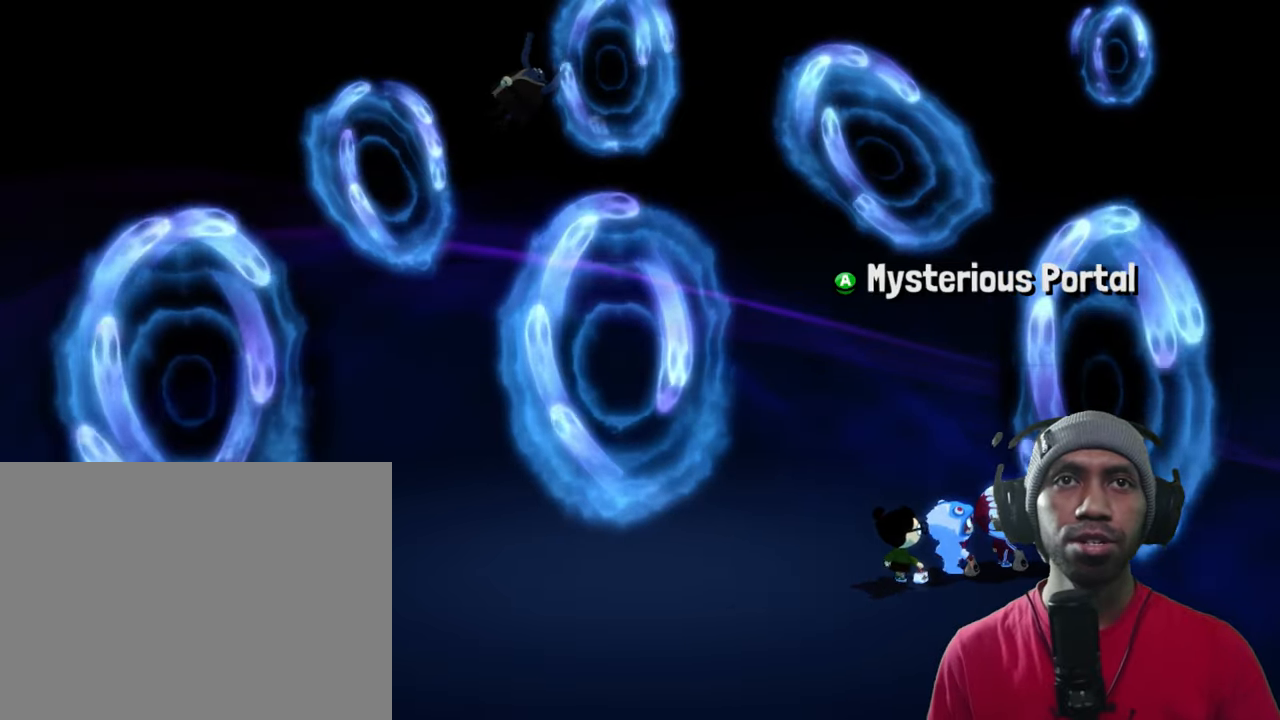
Gameplay with a controller (Xbox layout); each line is a JSON object with the inputs held at the frame after it. "events" lists button and stick changes between this image and that frame as [ms after this image, input, new state], when the widget could be followed in between. Not read: L1 L3 R3.
{"buttons": ["R2"], "left_stick": "center", "right_stick": "center", "events": [[67, "A", "down"], [167, "A", "up"]]}
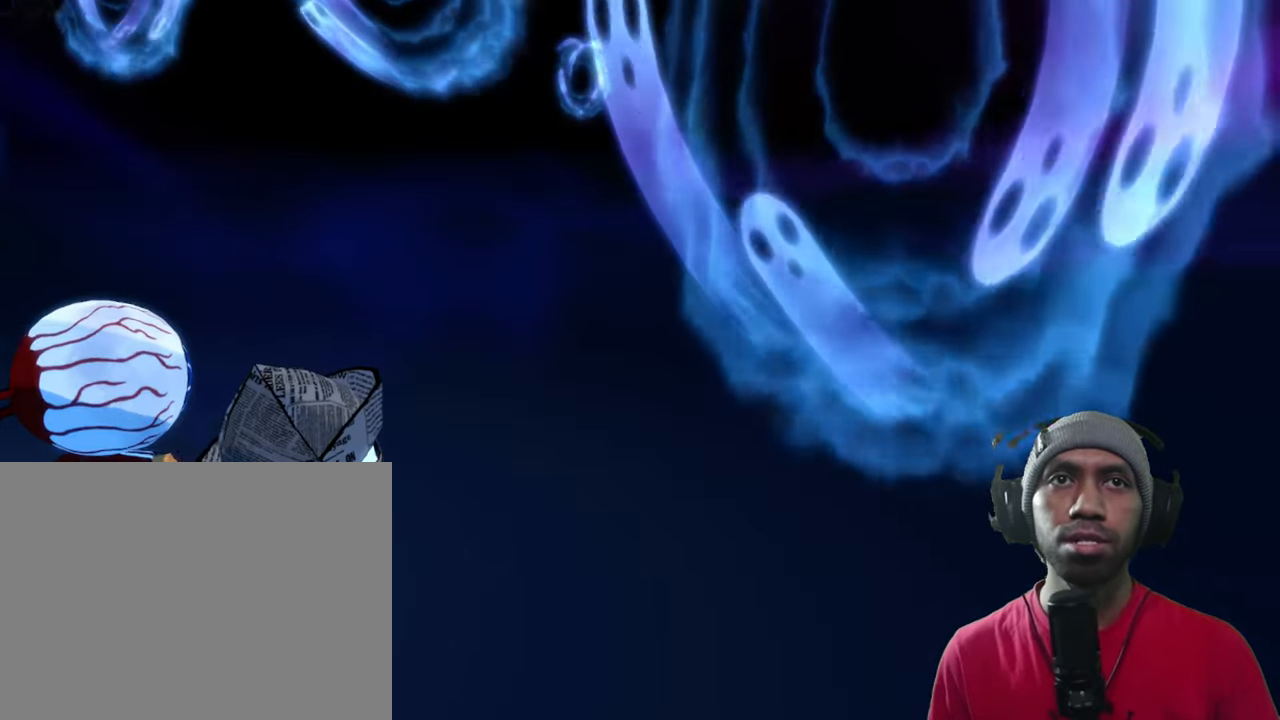
{"buttons": ["R2"], "left_stick": "center", "right_stick": "center", "events": []}
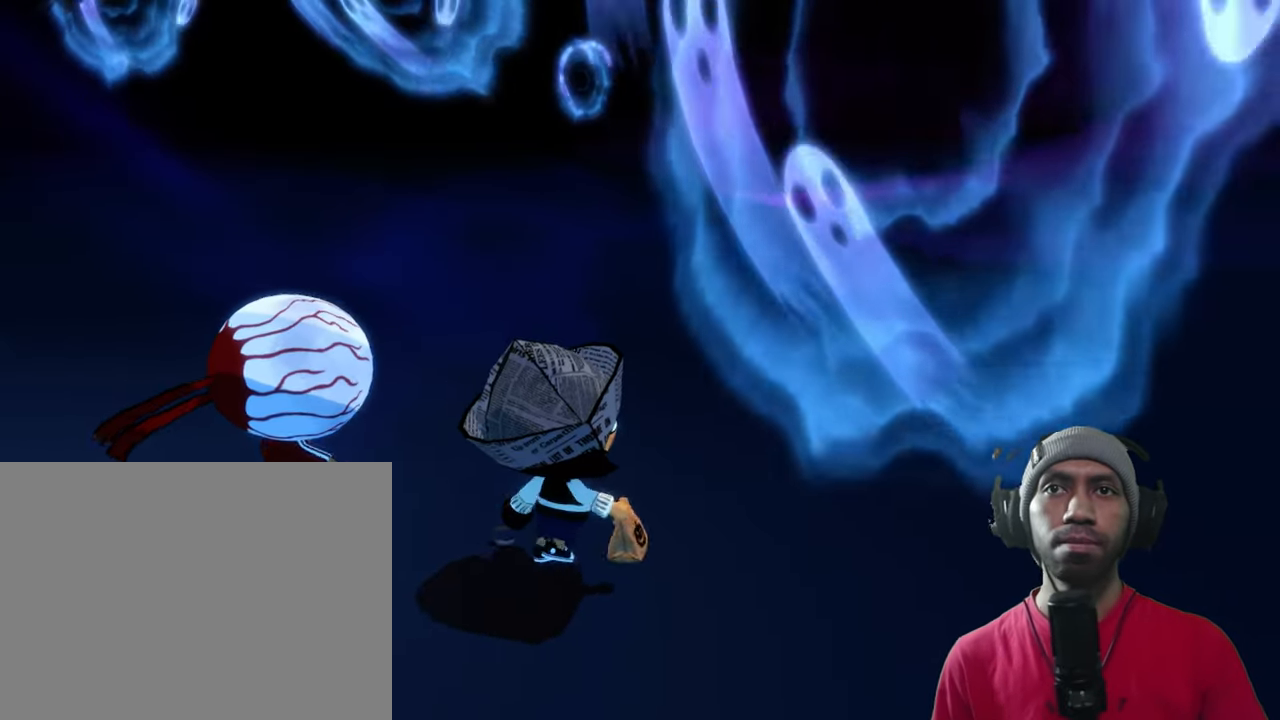
{"buttons": ["R2"], "left_stick": "center", "right_stick": "center", "events": []}
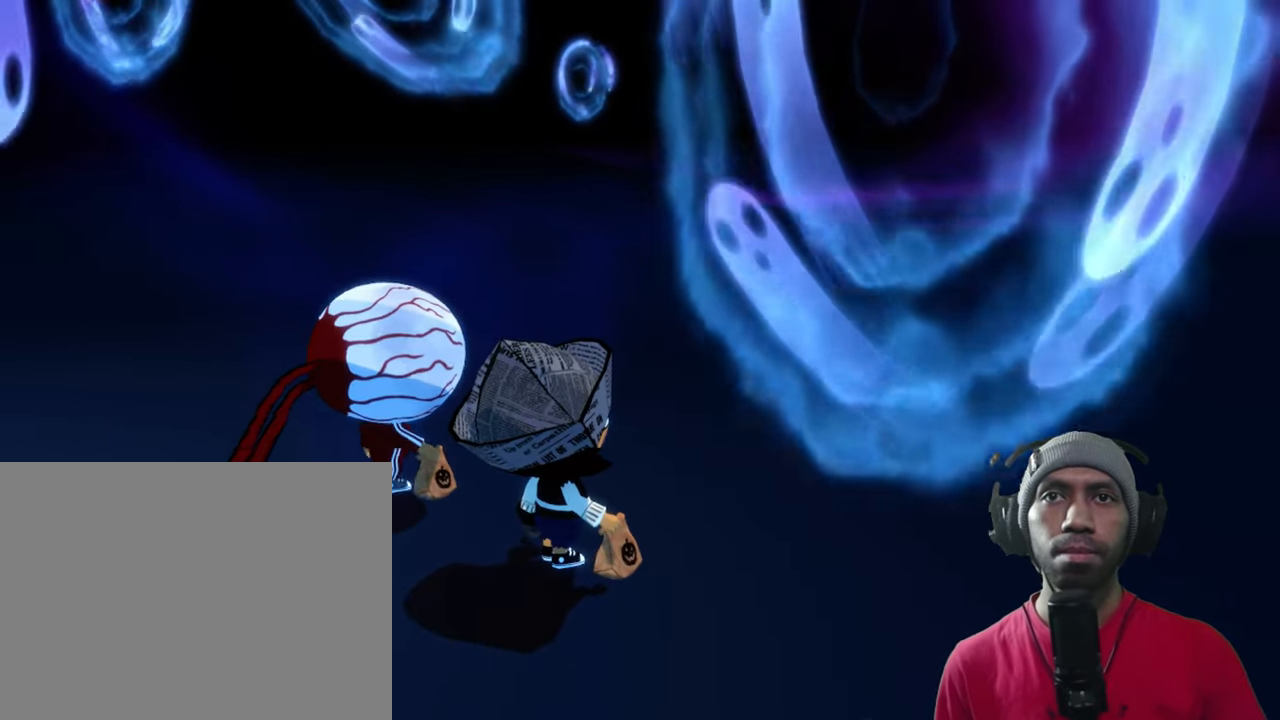
{"buttons": ["R2"], "left_stick": "center", "right_stick": "center", "events": []}
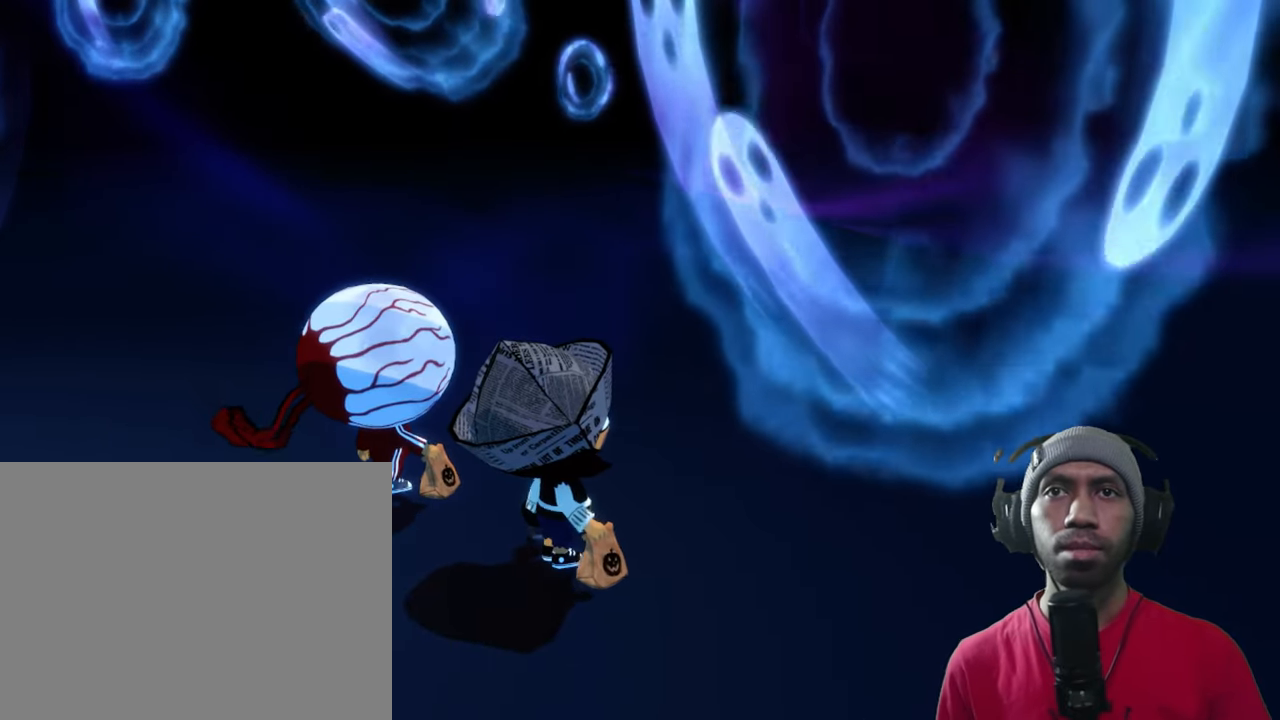
{"buttons": ["R2"], "left_stick": "center", "right_stick": "center", "events": []}
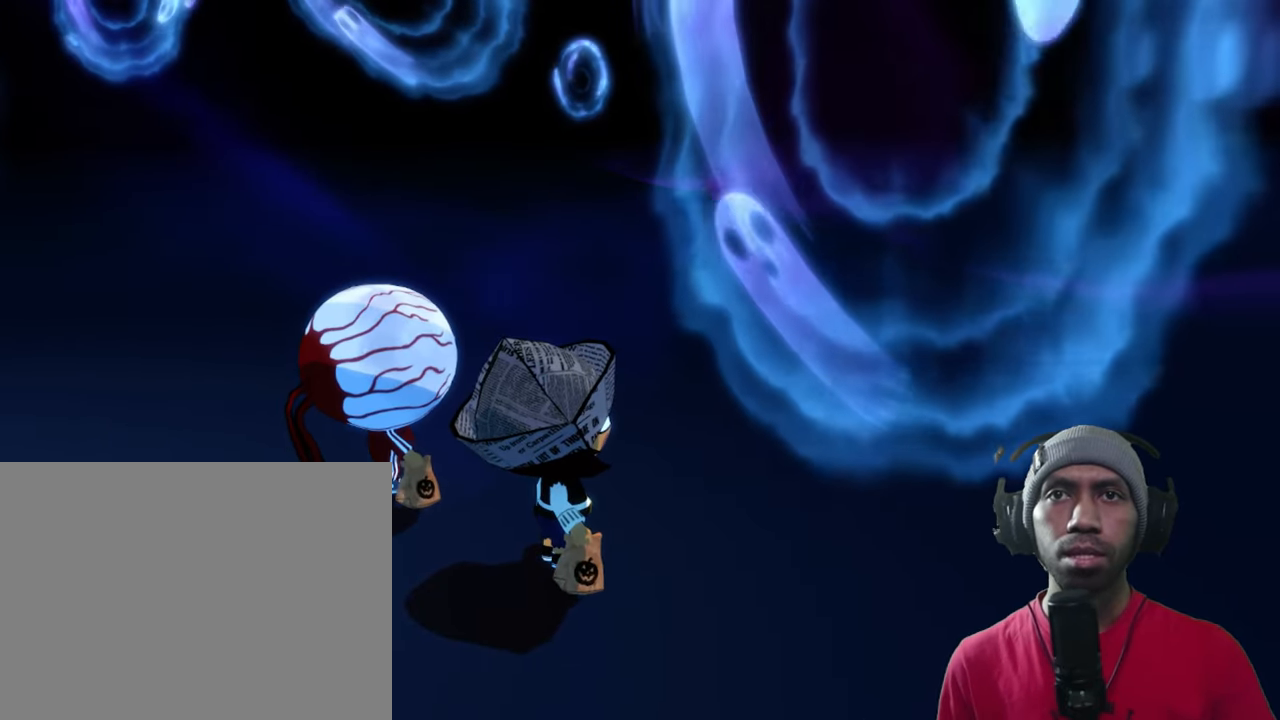
{"buttons": ["R2"], "left_stick": "center", "right_stick": "center", "events": []}
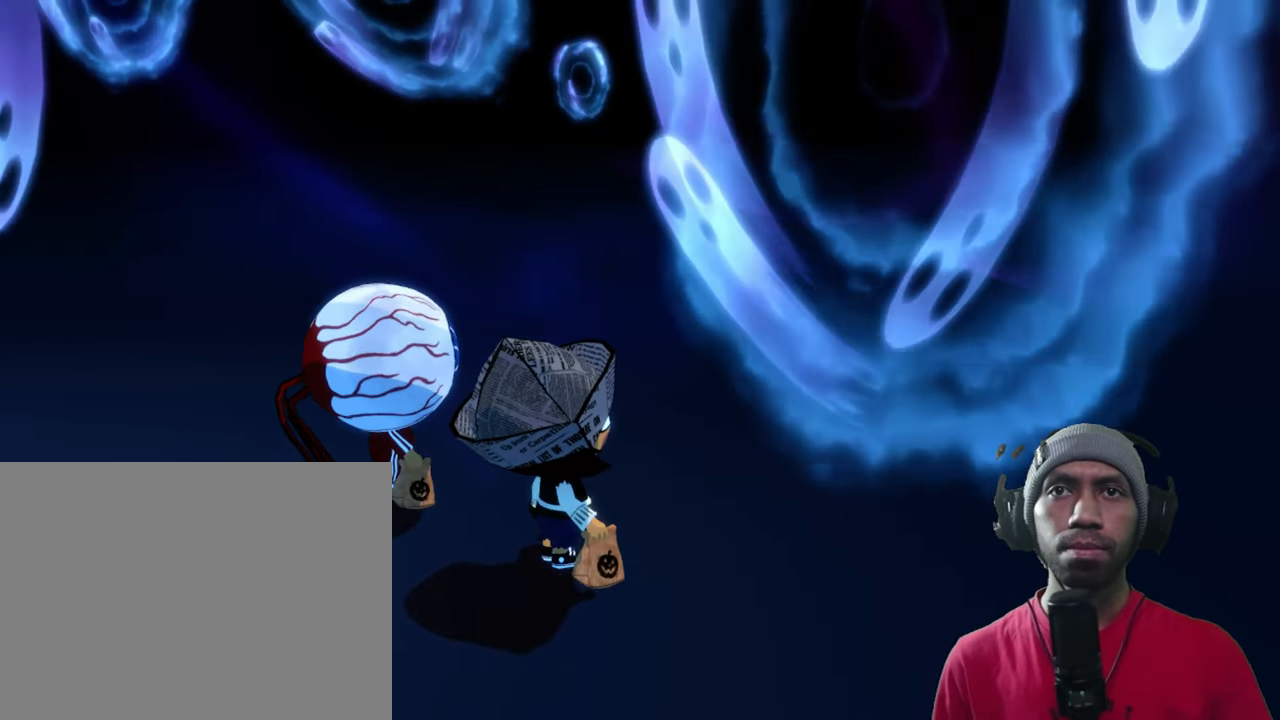
{"buttons": ["R2"], "left_stick": "center", "right_stick": "center", "events": []}
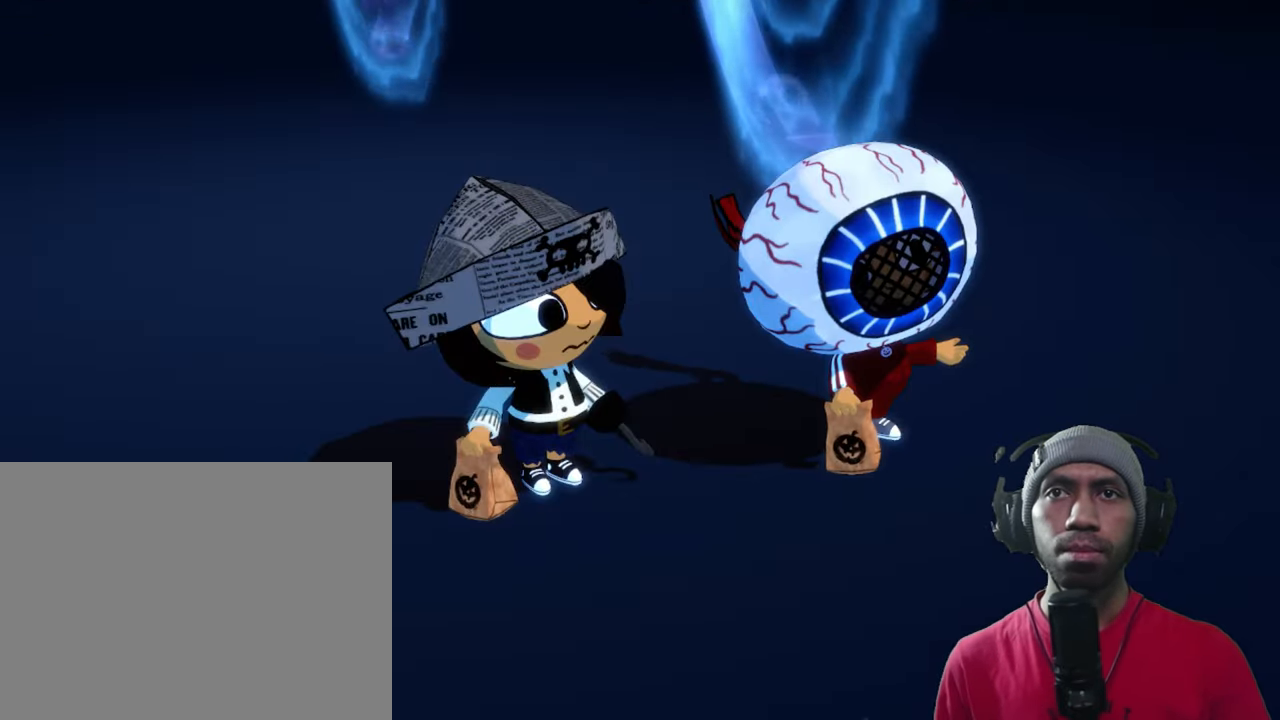
{"buttons": ["R2"], "left_stick": "center", "right_stick": "center", "events": []}
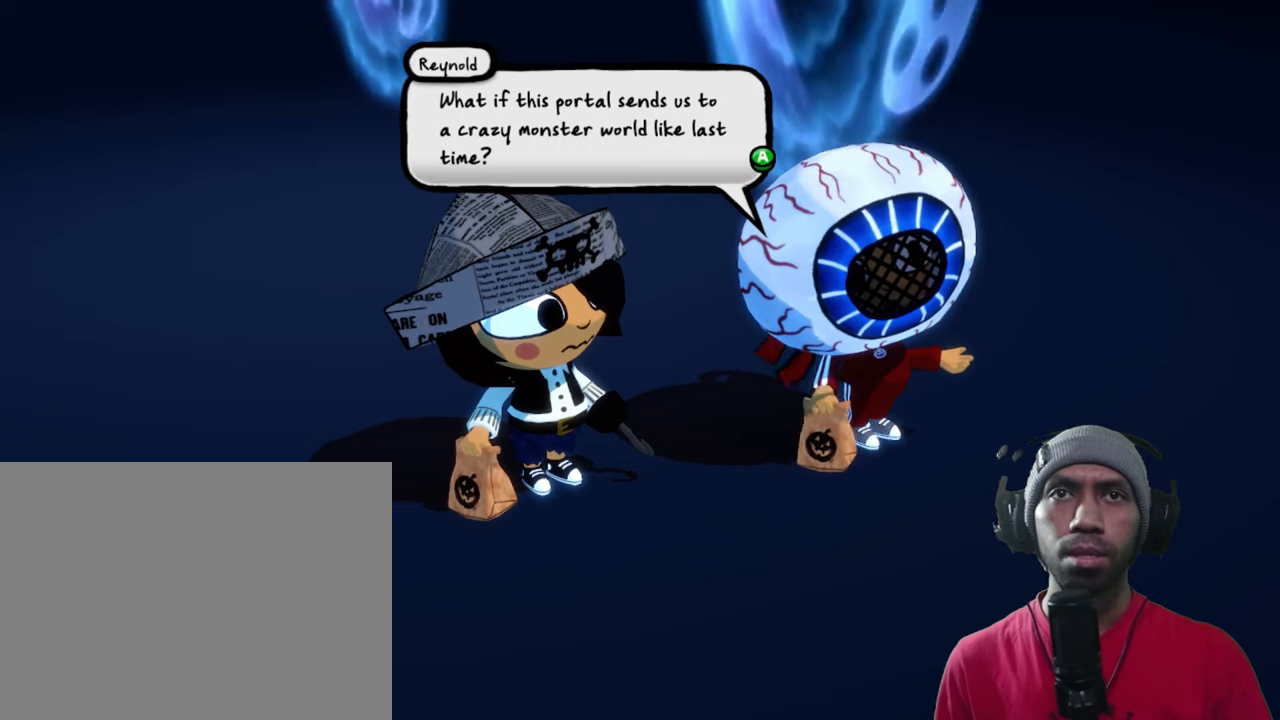
{"buttons": ["R2"], "left_stick": "center", "right_stick": "center", "events": []}
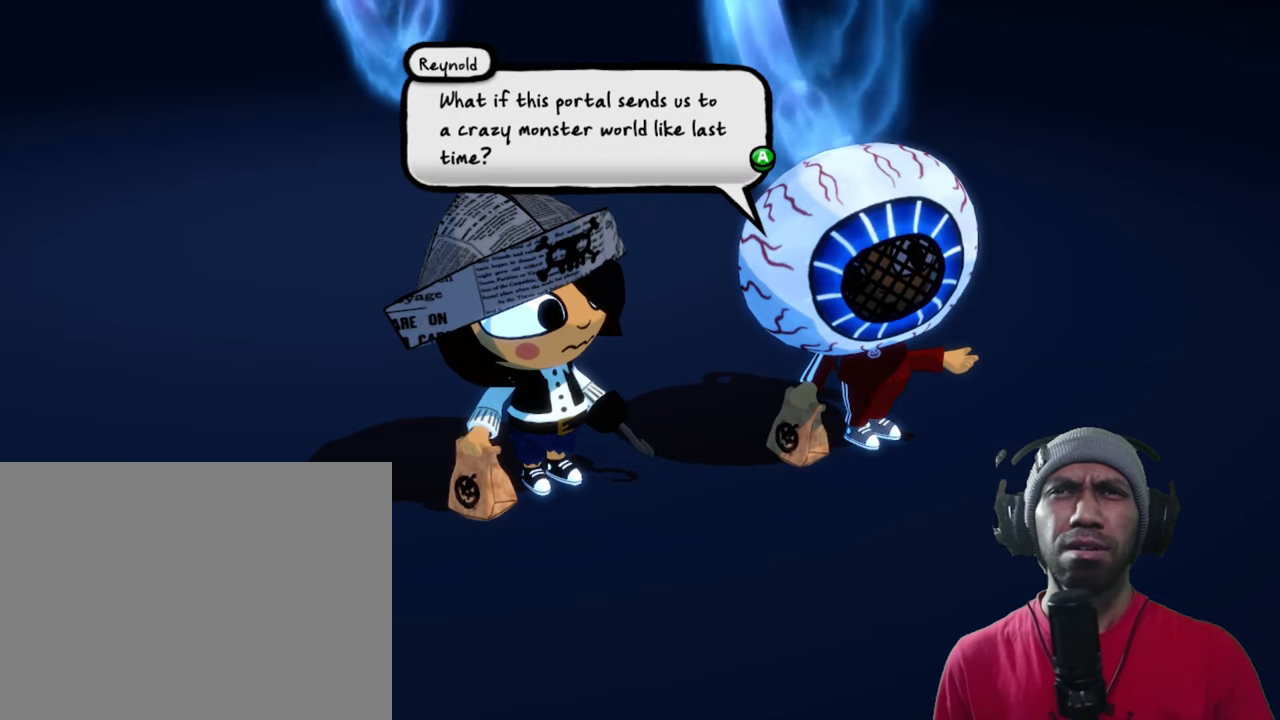
{"buttons": ["R2"], "left_stick": "center", "right_stick": "center", "events": []}
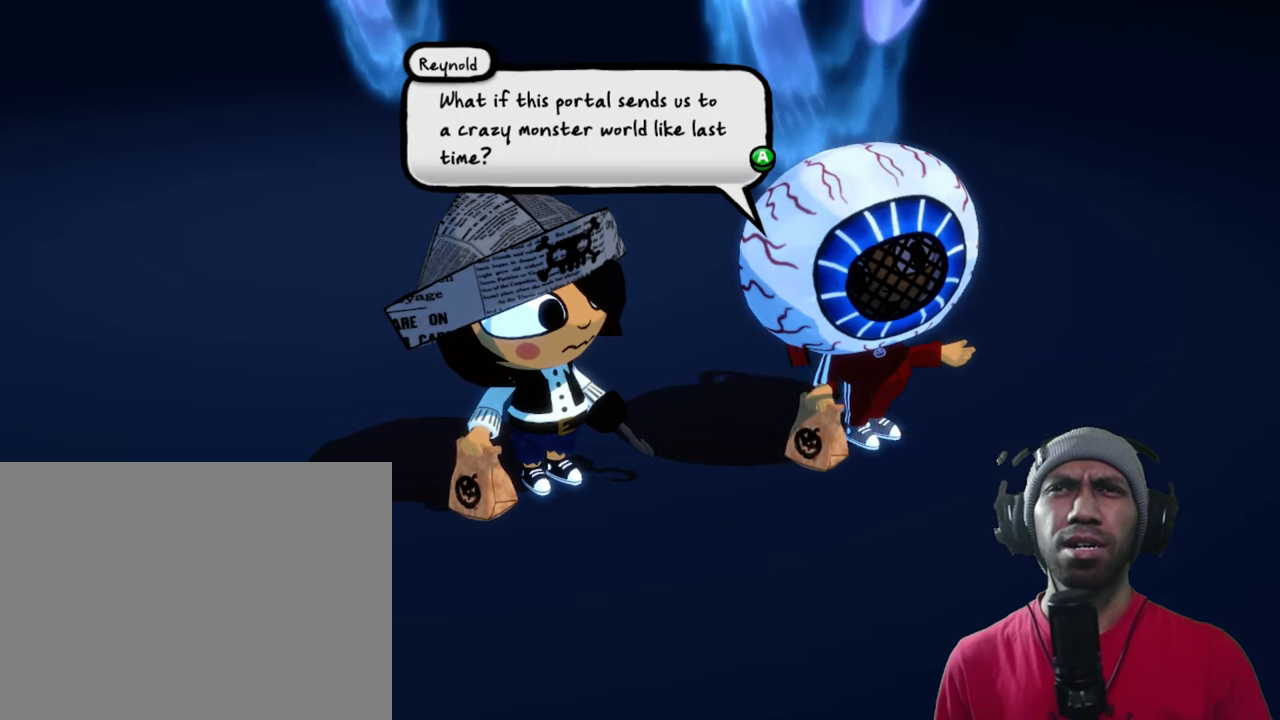
{"buttons": ["R2"], "left_stick": "center", "right_stick": "center", "events": []}
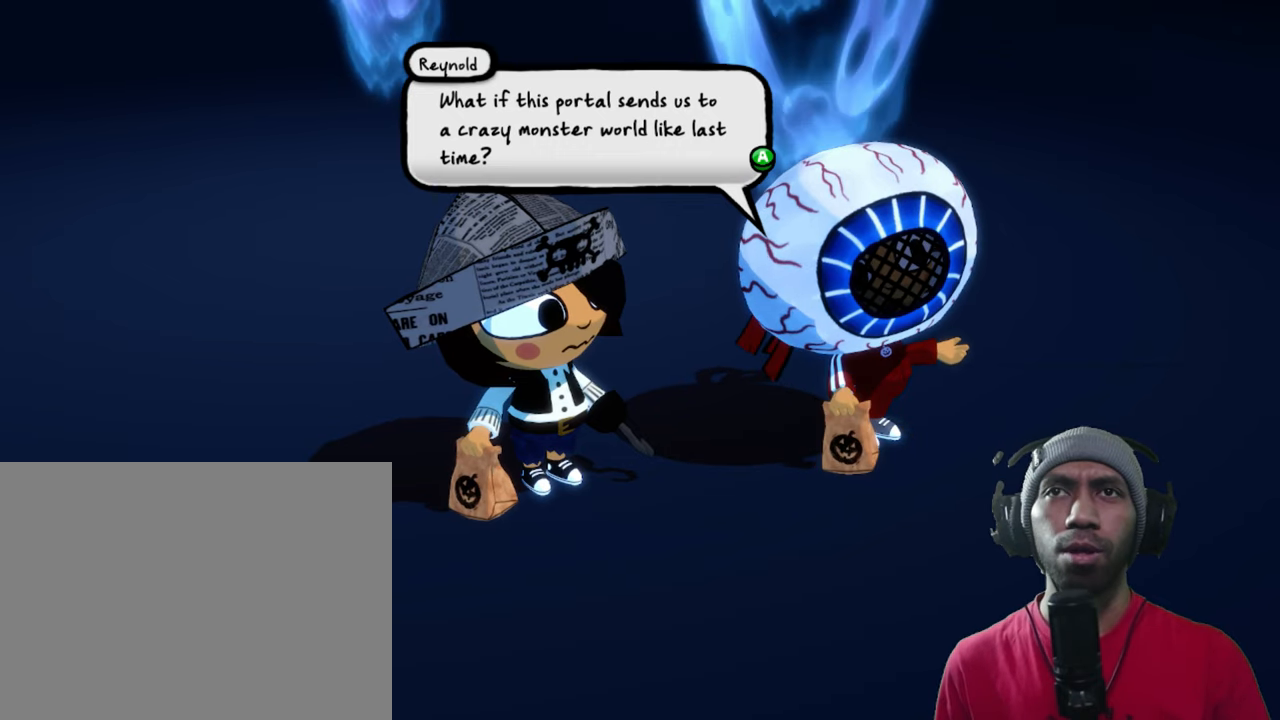
{"buttons": ["R2"], "left_stick": "center", "right_stick": "center", "events": []}
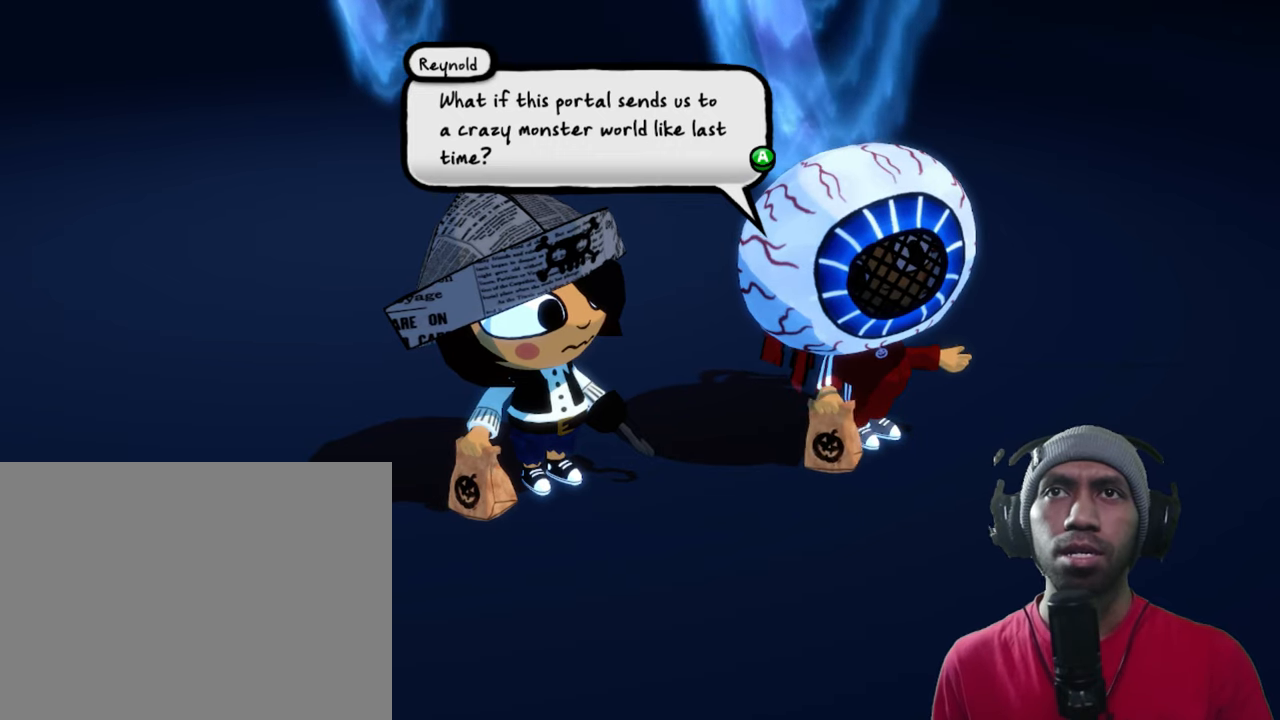
{"buttons": ["R2"], "left_stick": "center", "right_stick": "center", "events": []}
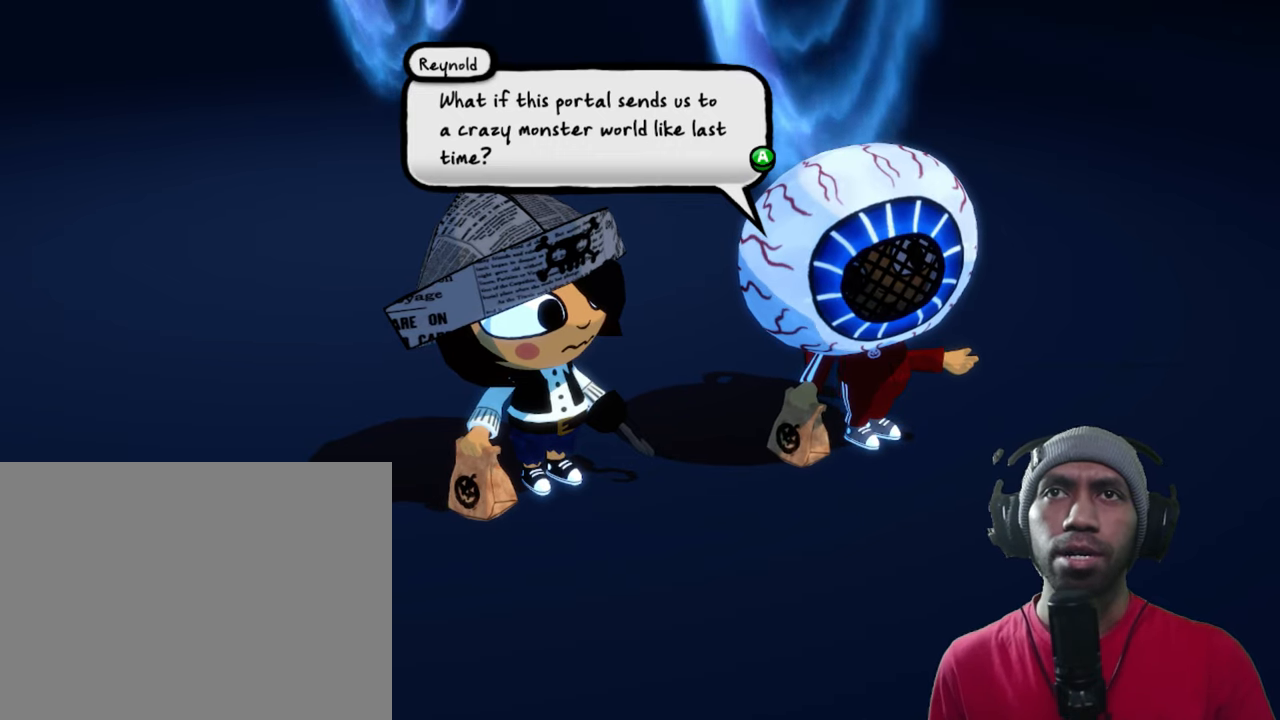
{"buttons": ["R2"], "left_stick": "center", "right_stick": "center", "events": []}
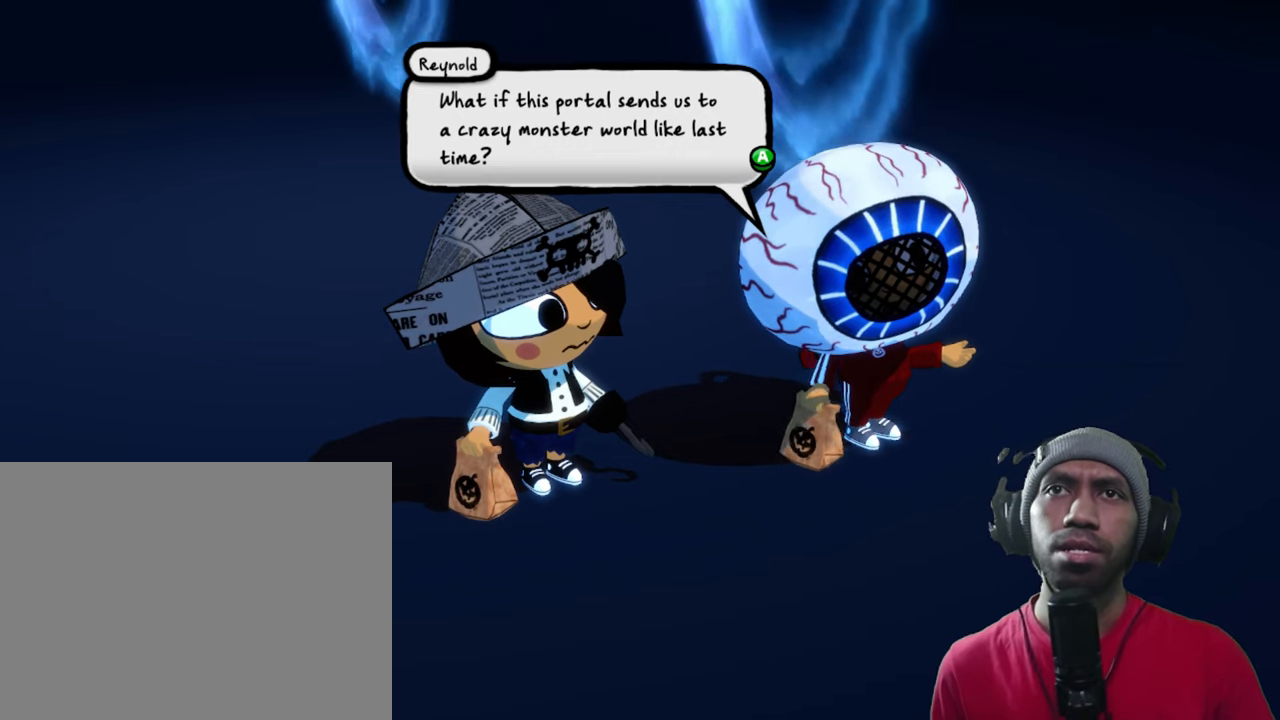
{"buttons": ["R2"], "left_stick": "center", "right_stick": "center", "events": []}
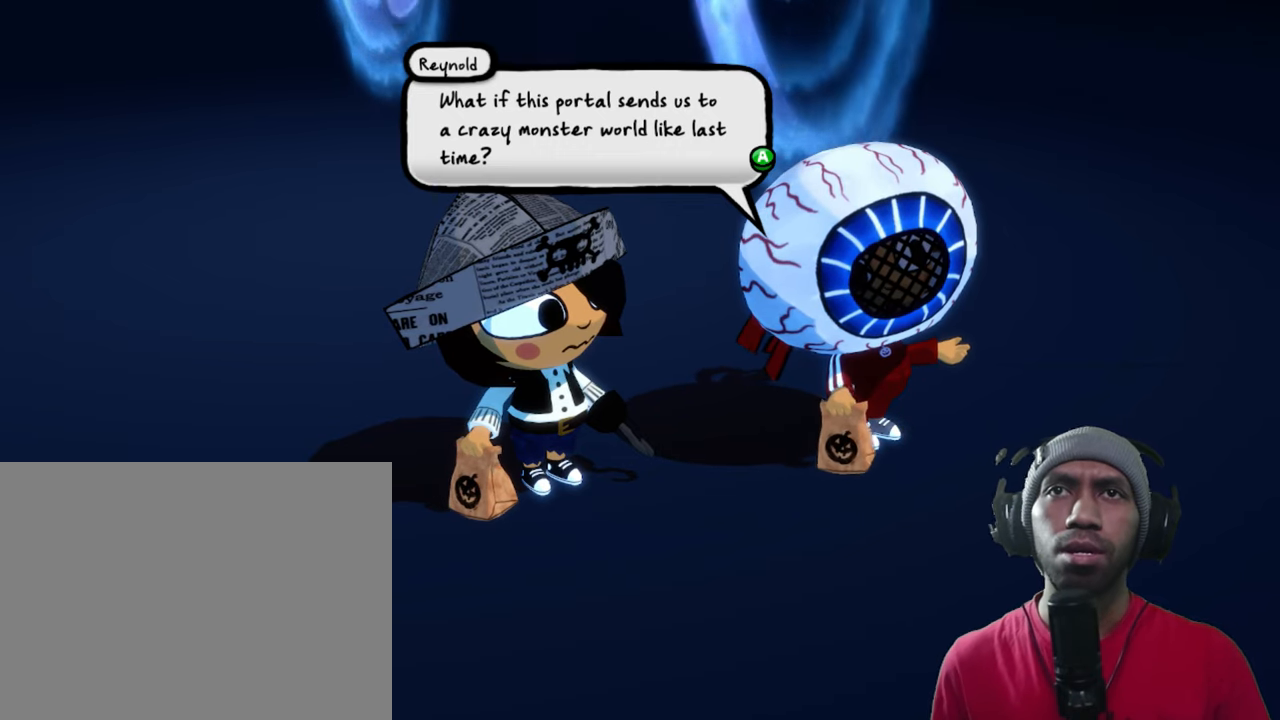
{"buttons": ["R2"], "left_stick": "center", "right_stick": "center", "events": []}
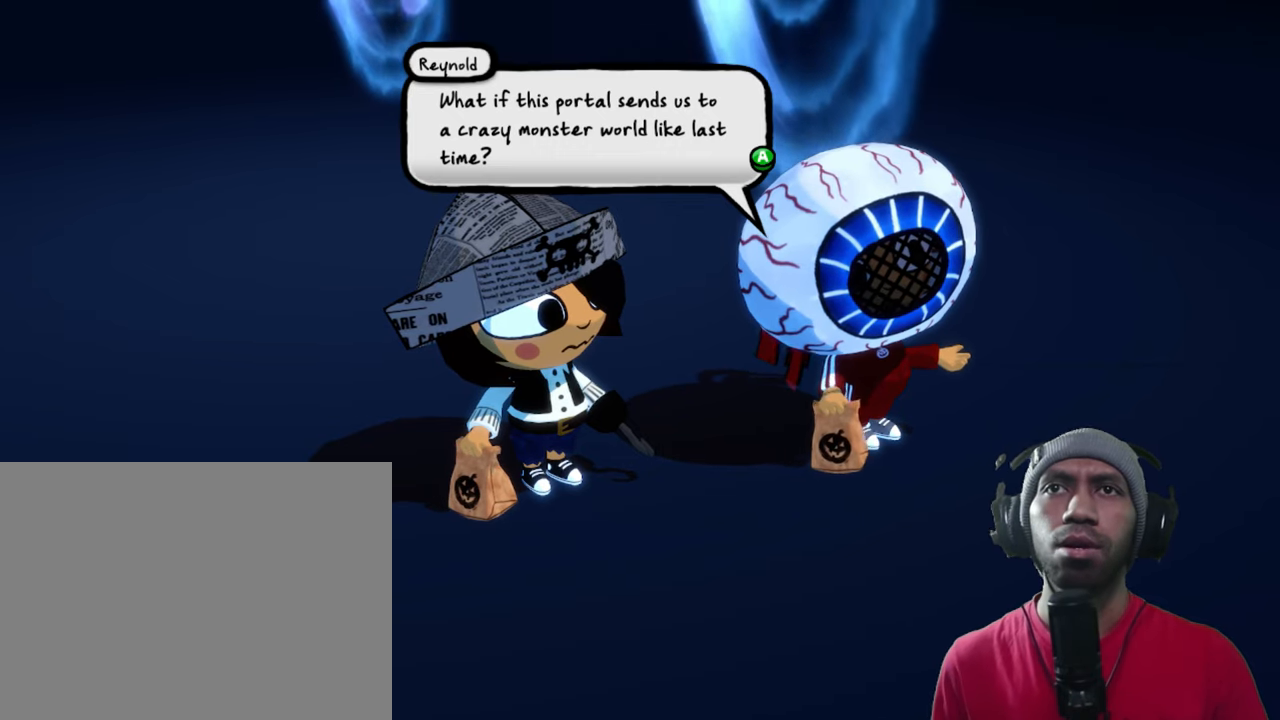
{"buttons": ["R2"], "left_stick": "center", "right_stick": "center", "events": []}
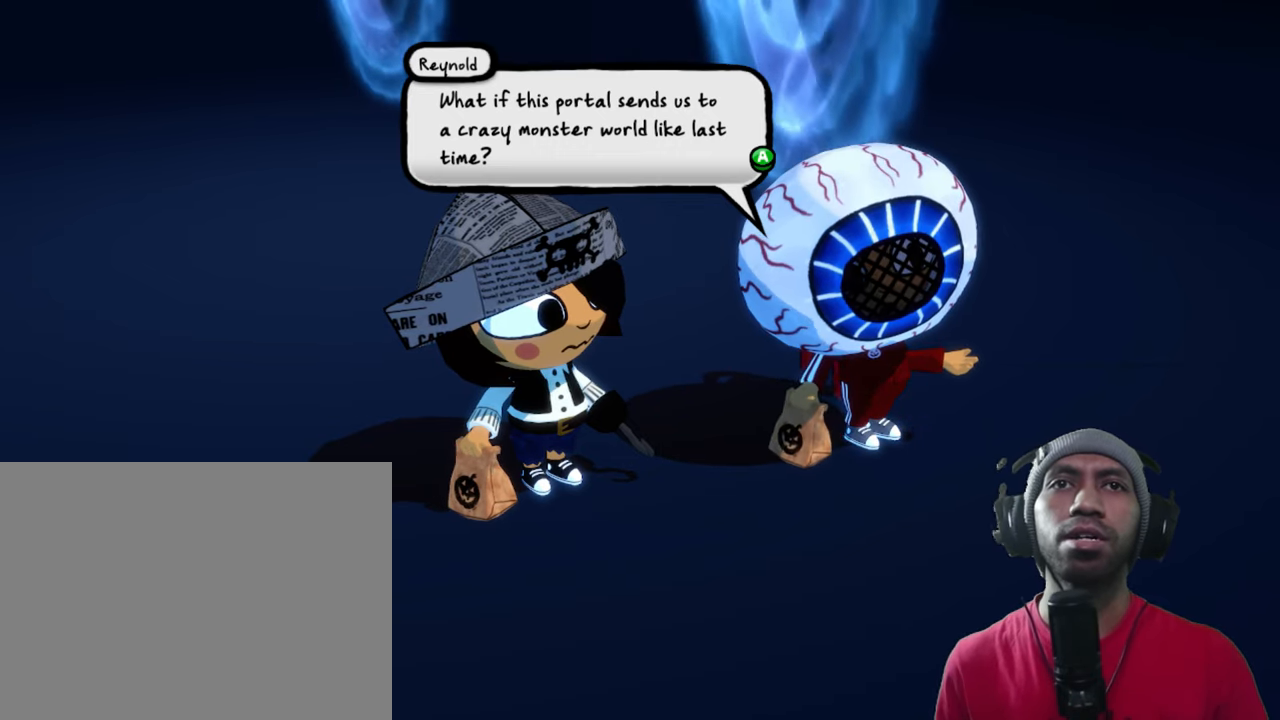
{"buttons": ["R2"], "left_stick": "center", "right_stick": "center", "events": []}
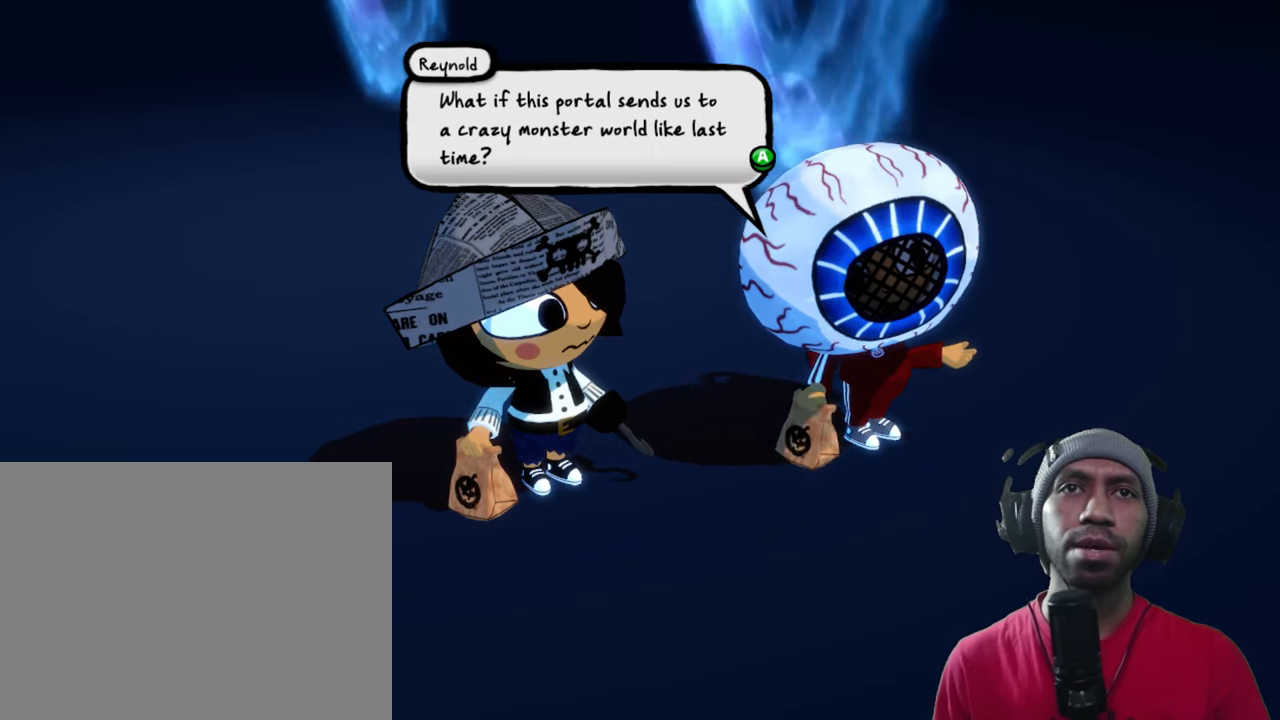
{"buttons": ["R2"], "left_stick": "center", "right_stick": "center", "events": []}
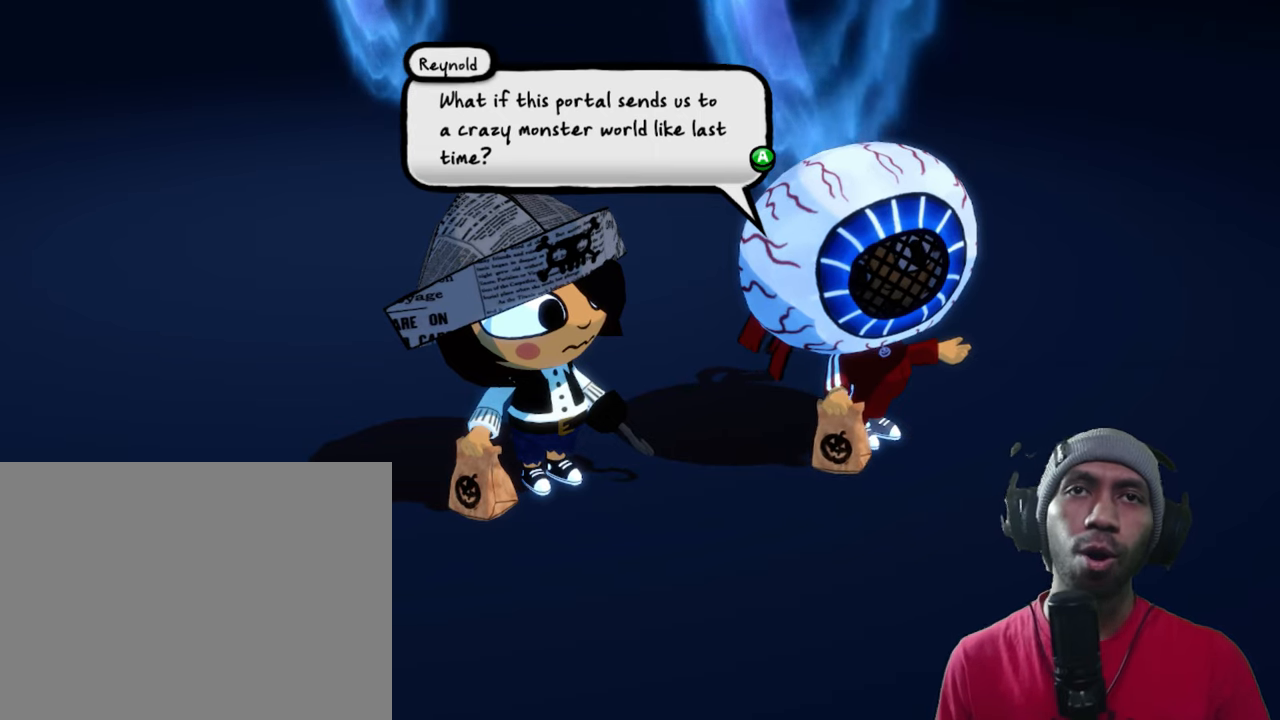
{"buttons": ["R2"], "left_stick": "center", "right_stick": "center", "events": []}
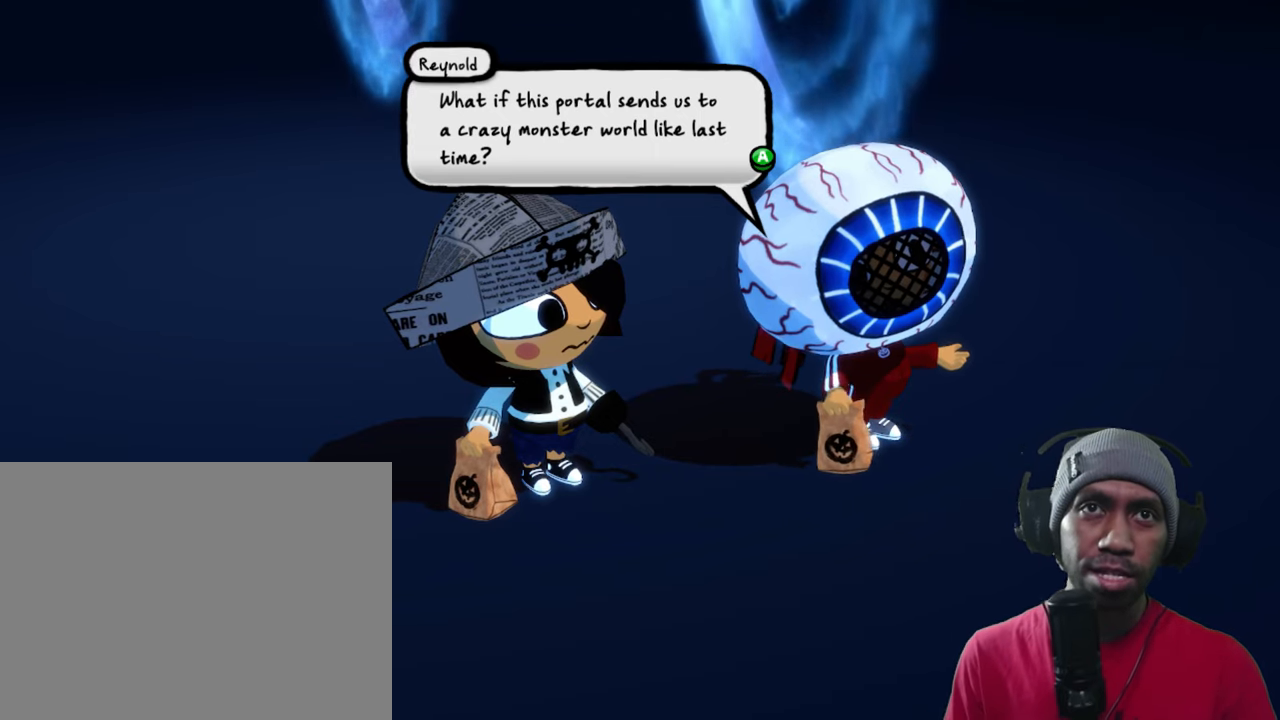
{"buttons": ["R2"], "left_stick": "center", "right_stick": "center", "events": []}
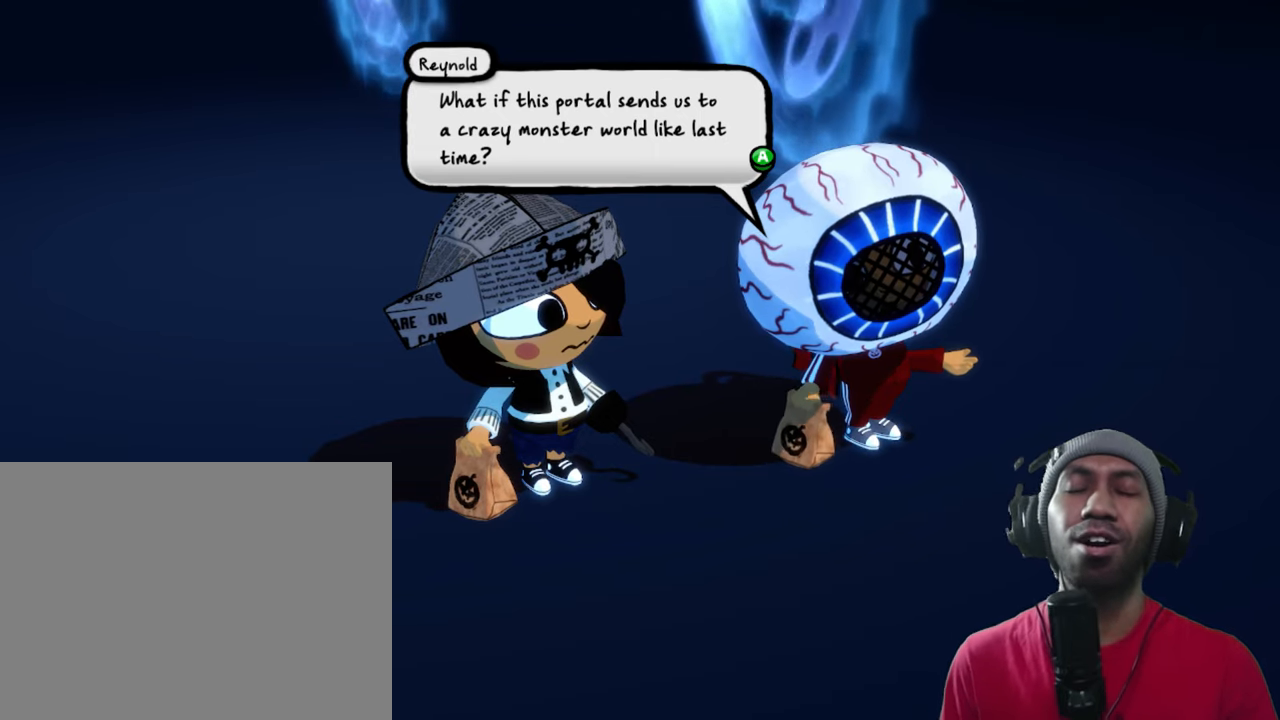
{"buttons": ["R2"], "left_stick": "center", "right_stick": "center", "events": []}
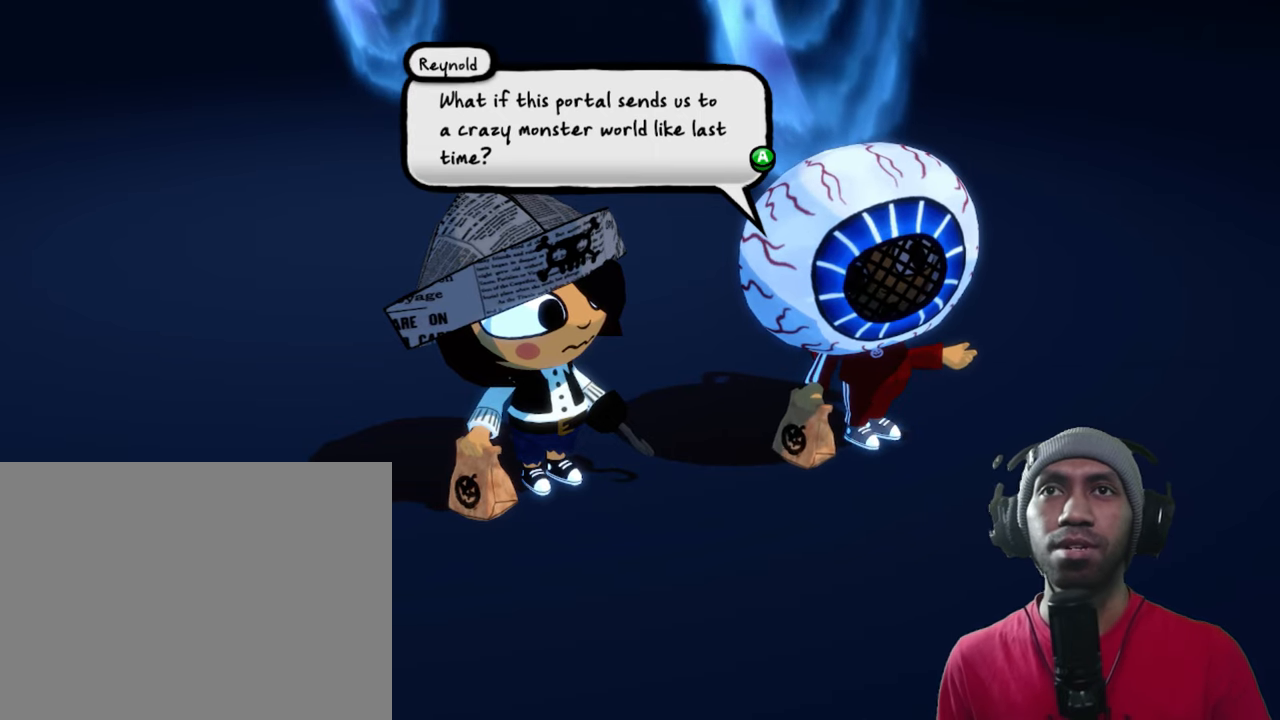
{"buttons": ["R2"], "left_stick": "center", "right_stick": "center", "events": []}
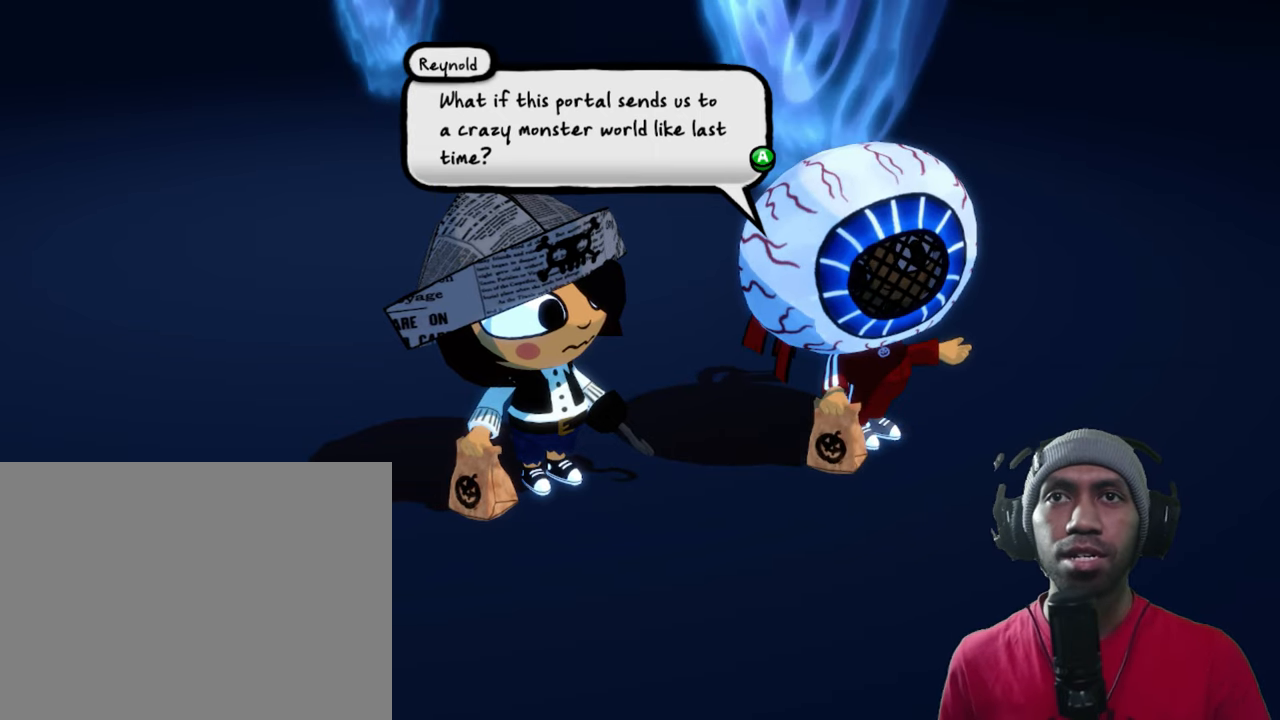
{"buttons": ["R2"], "left_stick": "center", "right_stick": "center", "events": []}
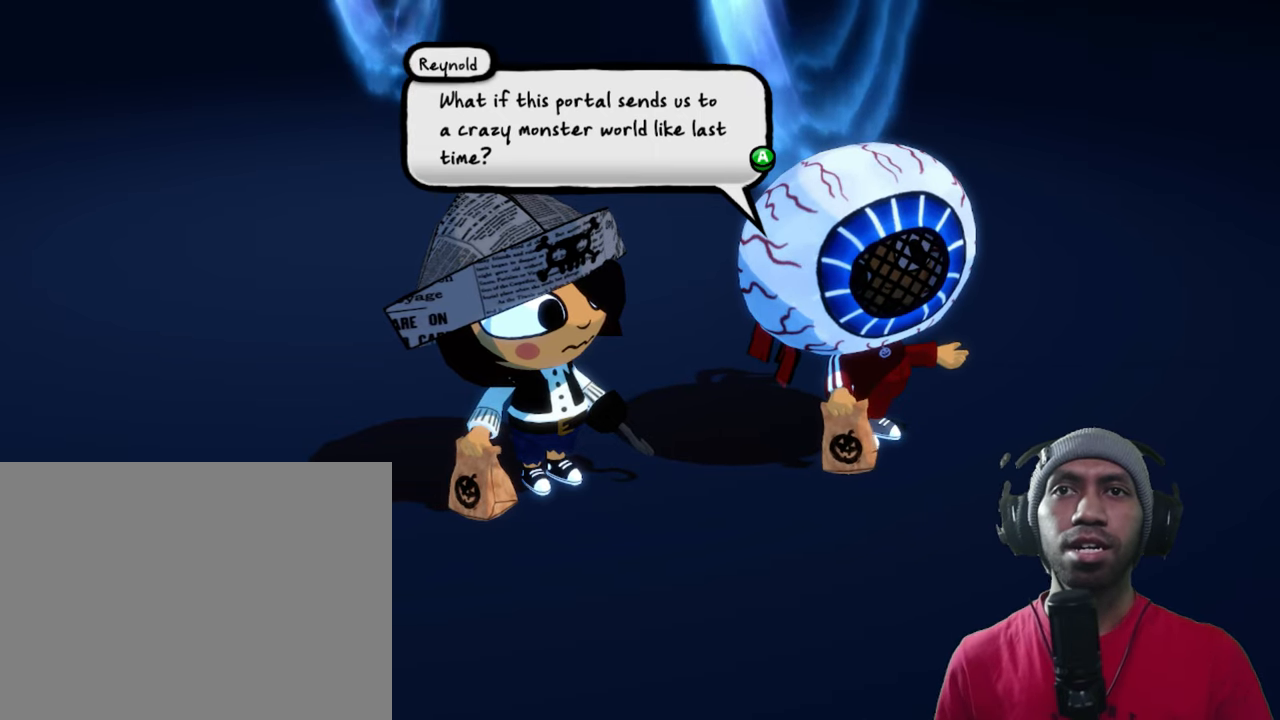
{"buttons": ["R2"], "left_stick": "center", "right_stick": "center", "events": []}
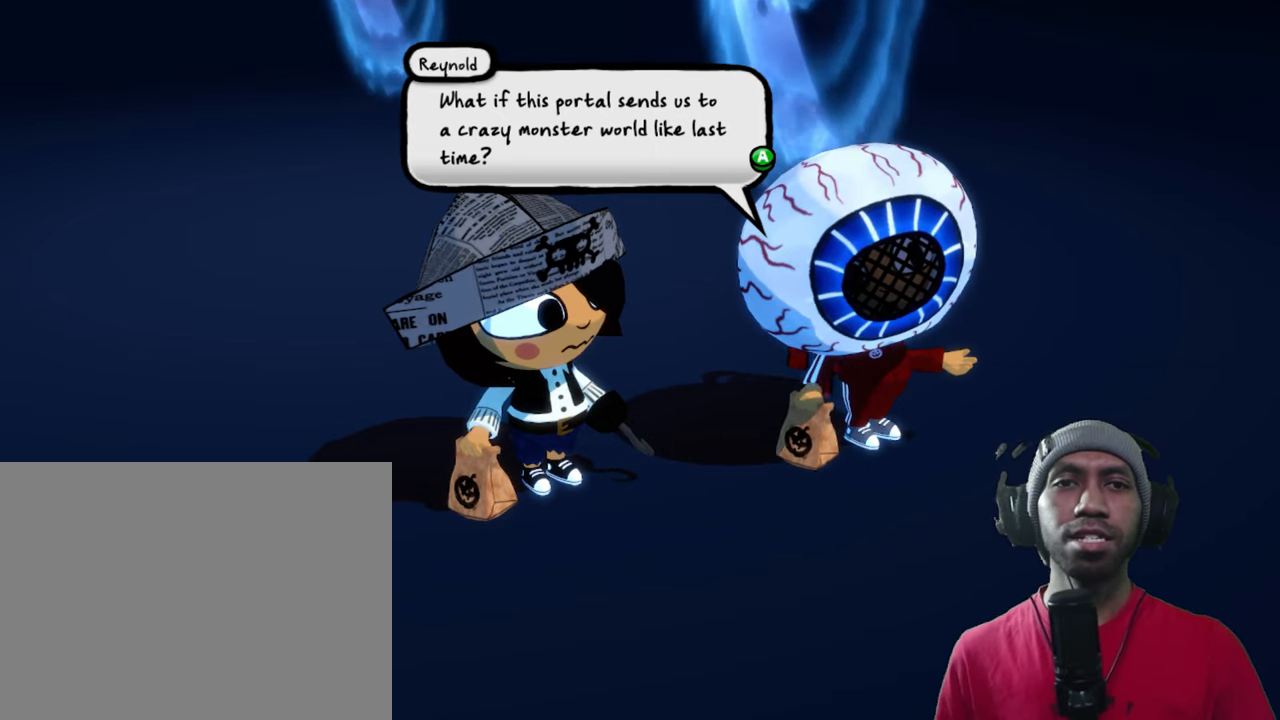
{"buttons": ["R2"], "left_stick": "center", "right_stick": "center", "events": []}
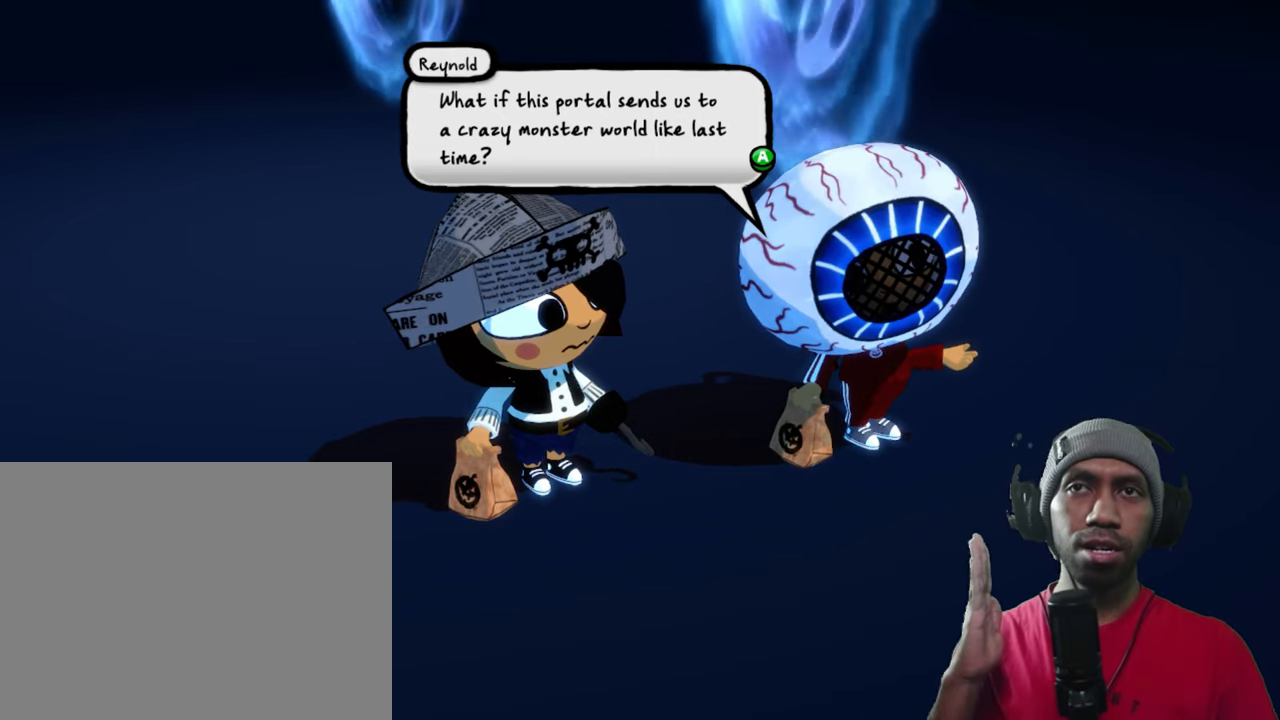
{"buttons": ["R2"], "left_stick": "center", "right_stick": "center", "events": []}
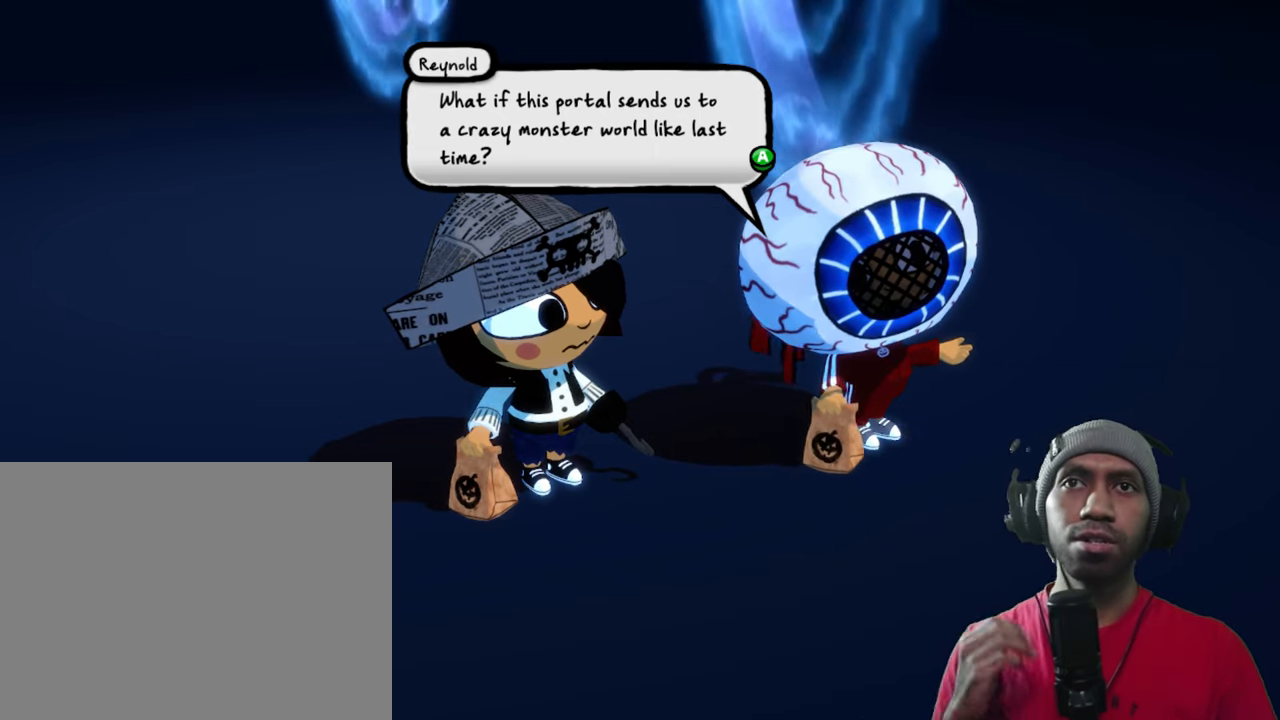
{"buttons": ["R2"], "left_stick": "center", "right_stick": "center", "events": []}
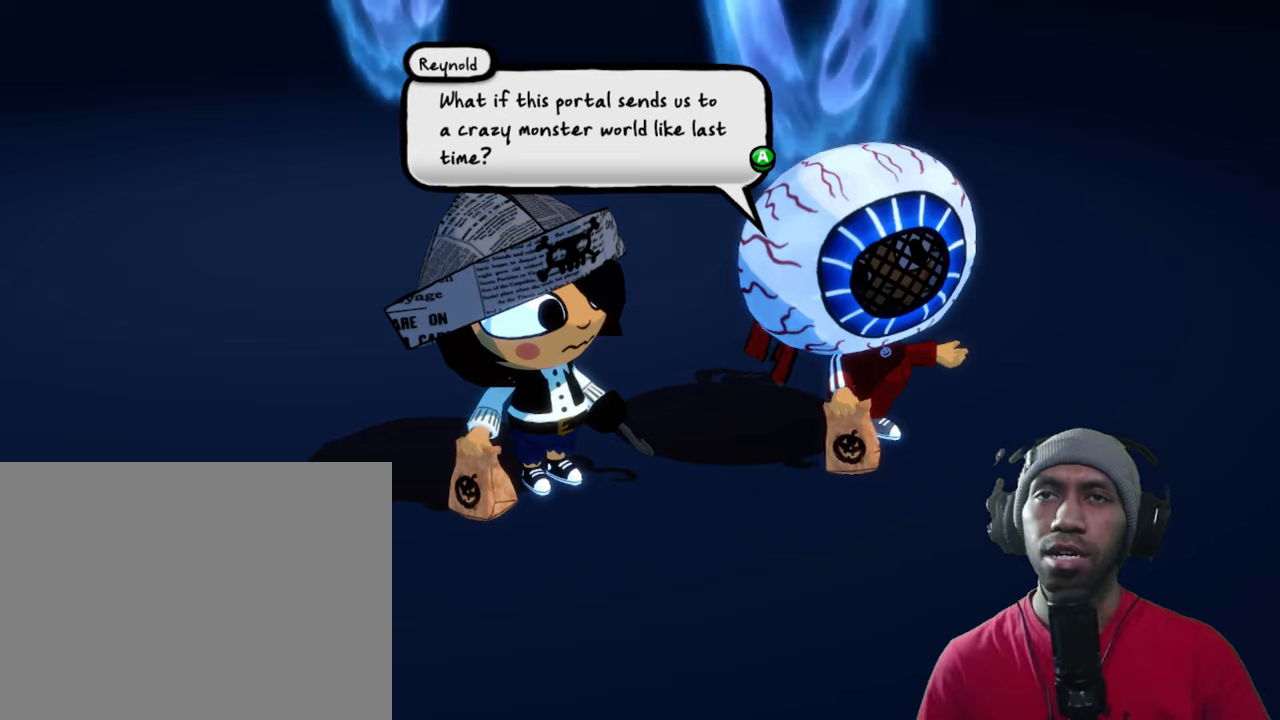
{"buttons": ["R2"], "left_stick": "center", "right_stick": "center", "events": []}